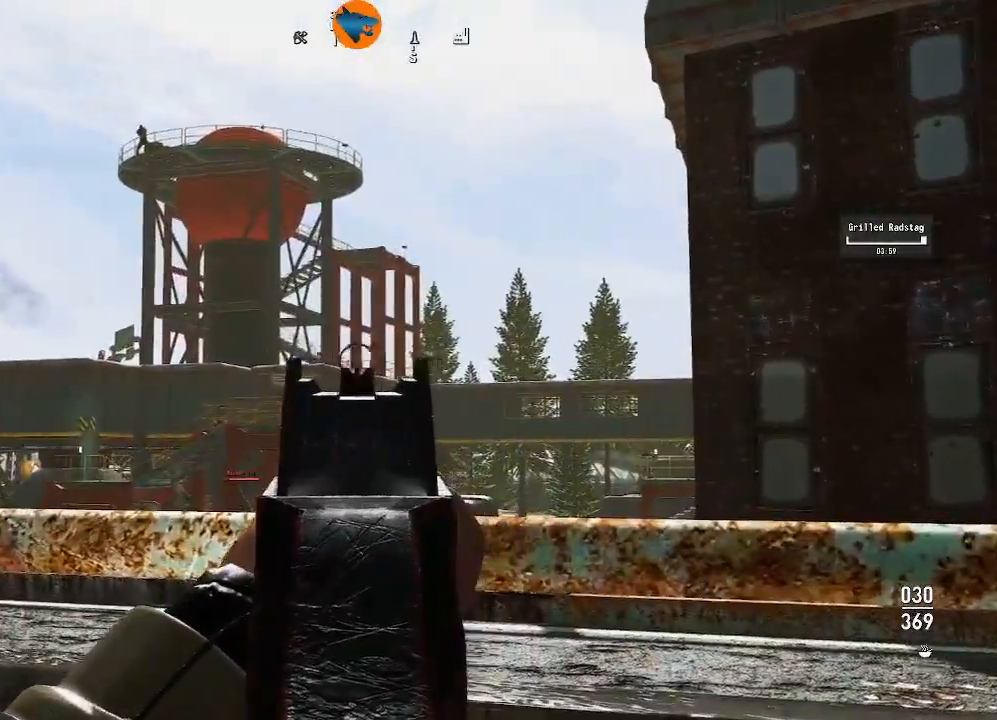
Gameplay with a controller (Xbox layout); each line is a JSON object with the inputs held at the frame after it. "events" lists button and stick changes between this image and that frame as [ms after this image, input, new state], when the widget could be followed in between.
{"buttons": ["L2"], "left_stick": "center", "right_stick": "left", "events": []}
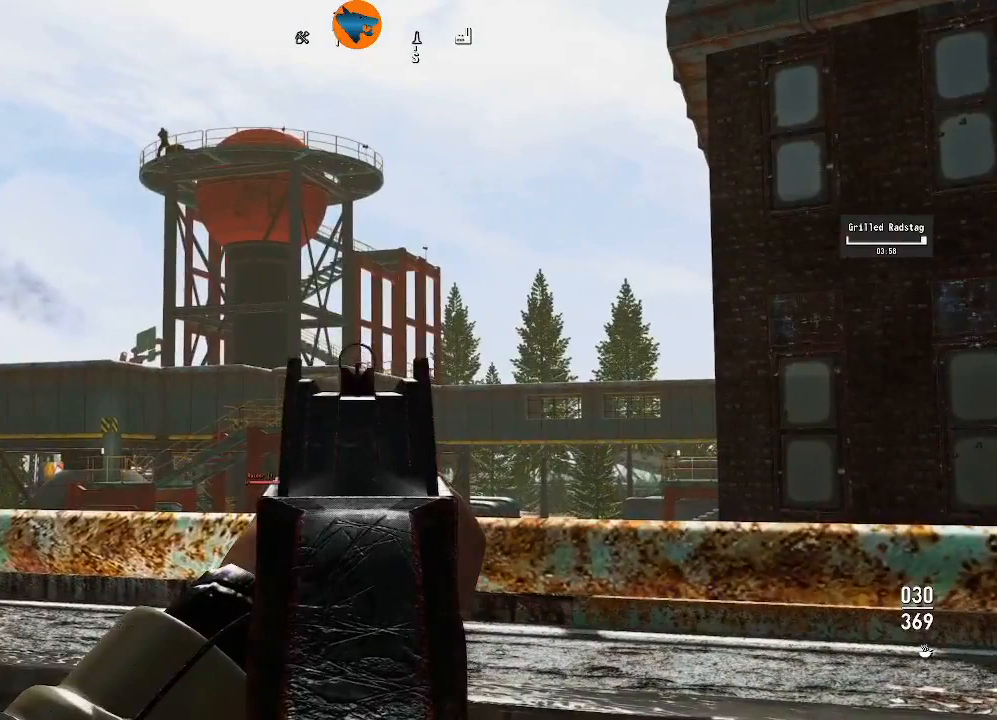
{"buttons": [], "left_stick": "left", "right_stick": "center", "events": [[267, "L2", "up"], [267, "right_stick", "center"], [367, "left_stick", "left"]]}
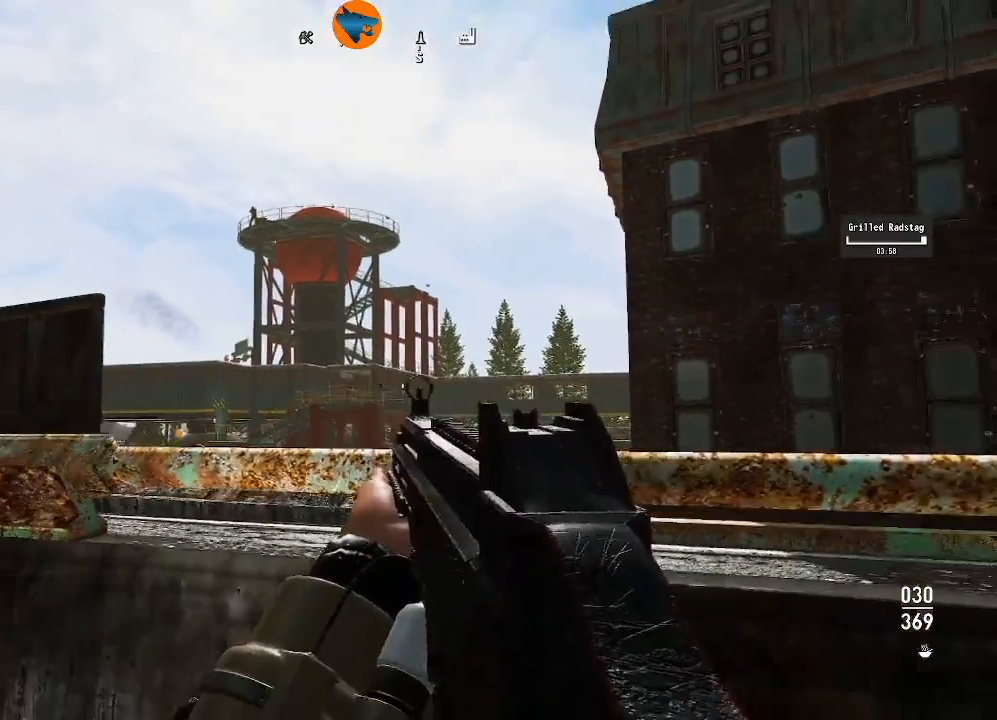
{"buttons": [], "left_stick": "left", "right_stick": "center", "events": []}
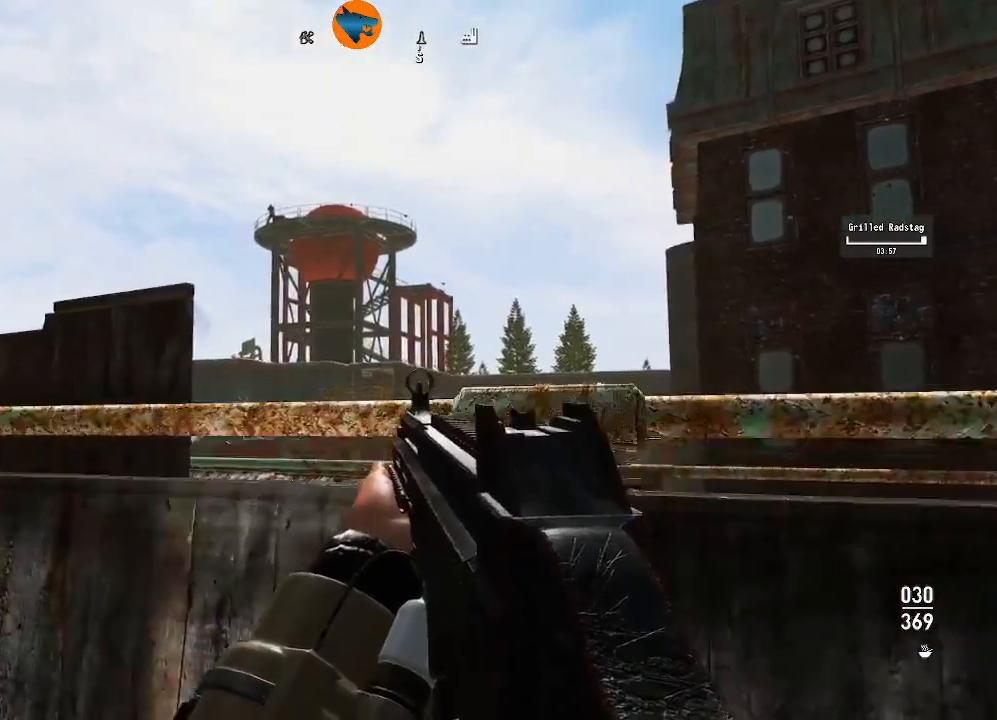
{"buttons": ["L2"], "left_stick": "center", "right_stick": "center", "events": [[67, "right_stick", "up-left"], [367, "right_stick", "center"], [433, "L2", "down"], [467, "left_stick", "center"]]}
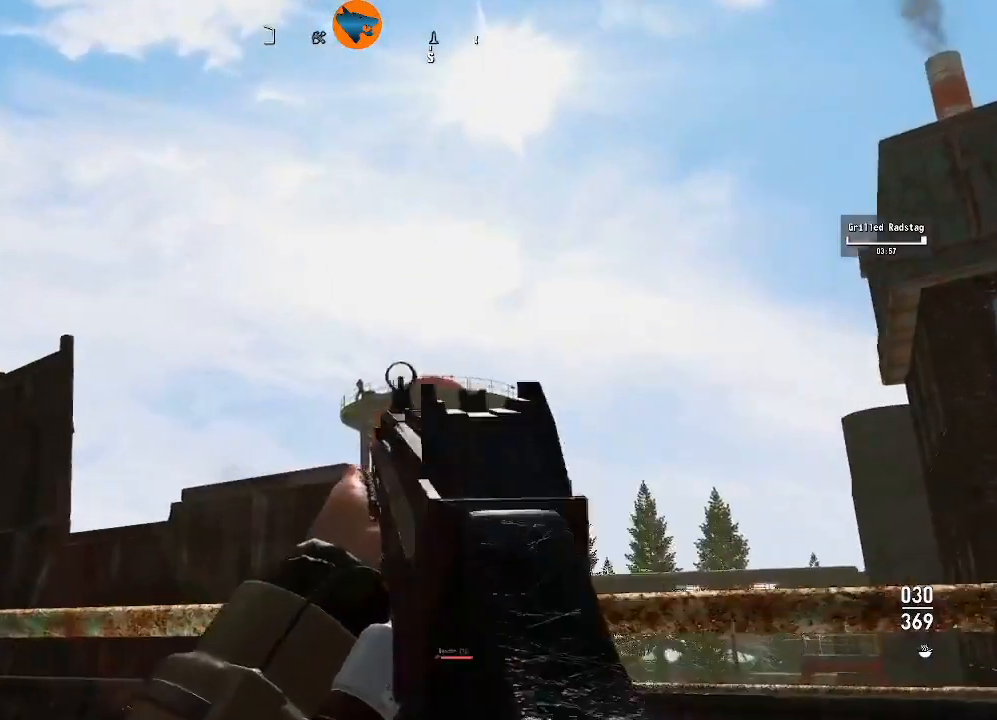
{"buttons": ["L2"], "left_stick": "center", "right_stick": "center", "events": []}
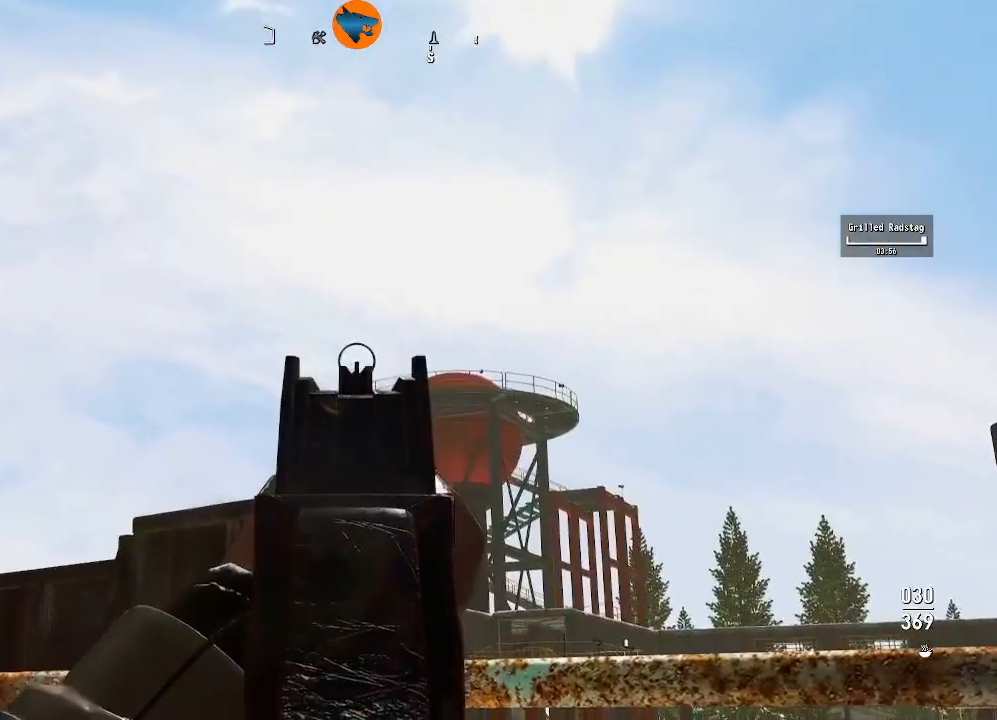
{"buttons": ["L2"], "left_stick": "center", "right_stick": "center", "events": []}
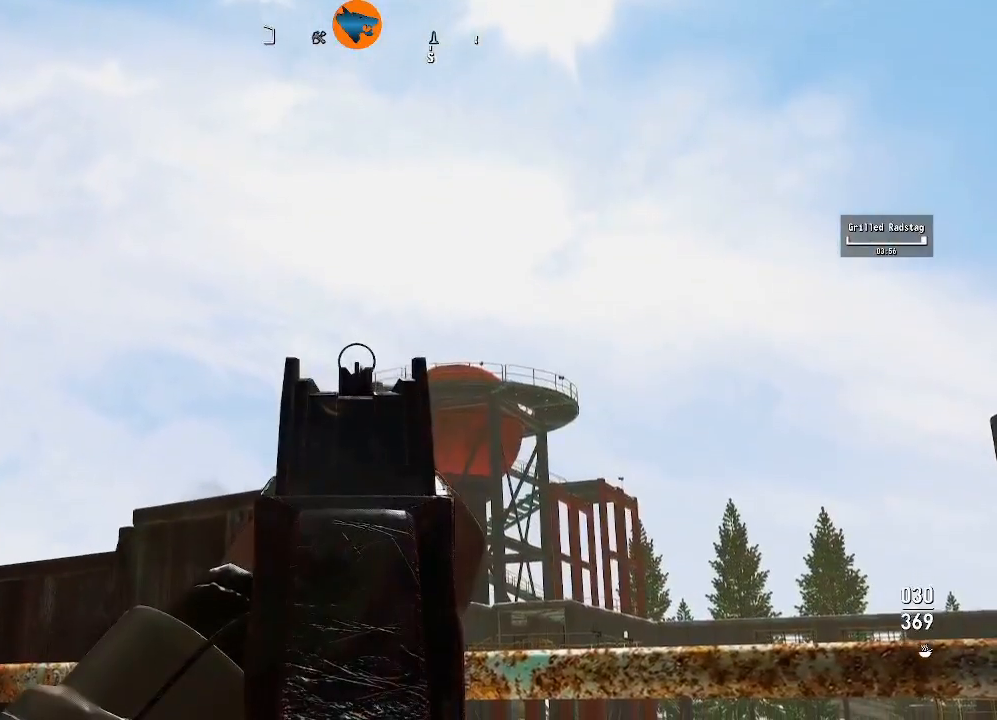
{"buttons": ["L2"], "left_stick": "center", "right_stick": "center", "events": []}
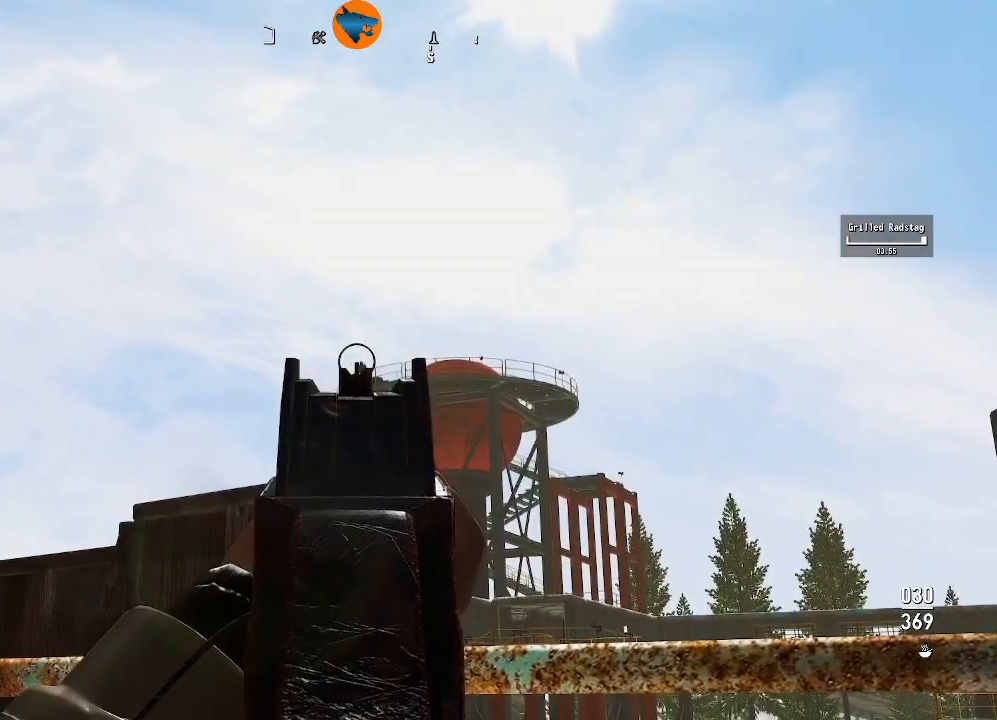
{"buttons": ["L2"], "left_stick": "center", "right_stick": "center", "events": []}
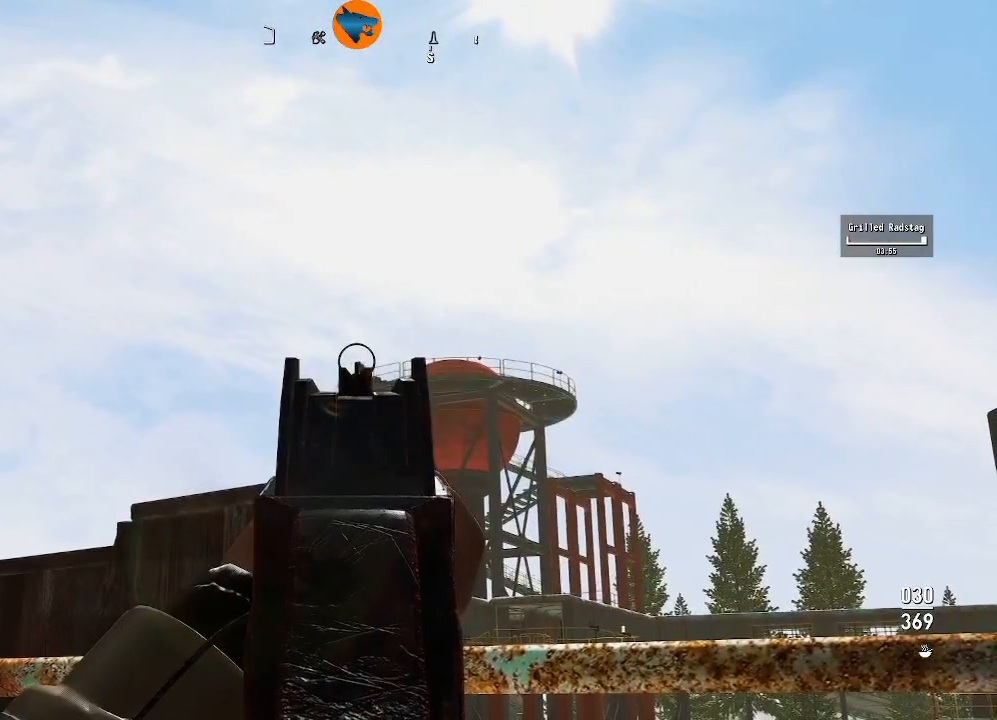
{"buttons": ["L2"], "left_stick": "center", "right_stick": "center", "events": [[333, "R2", "down"], [400, "R2", "up"]]}
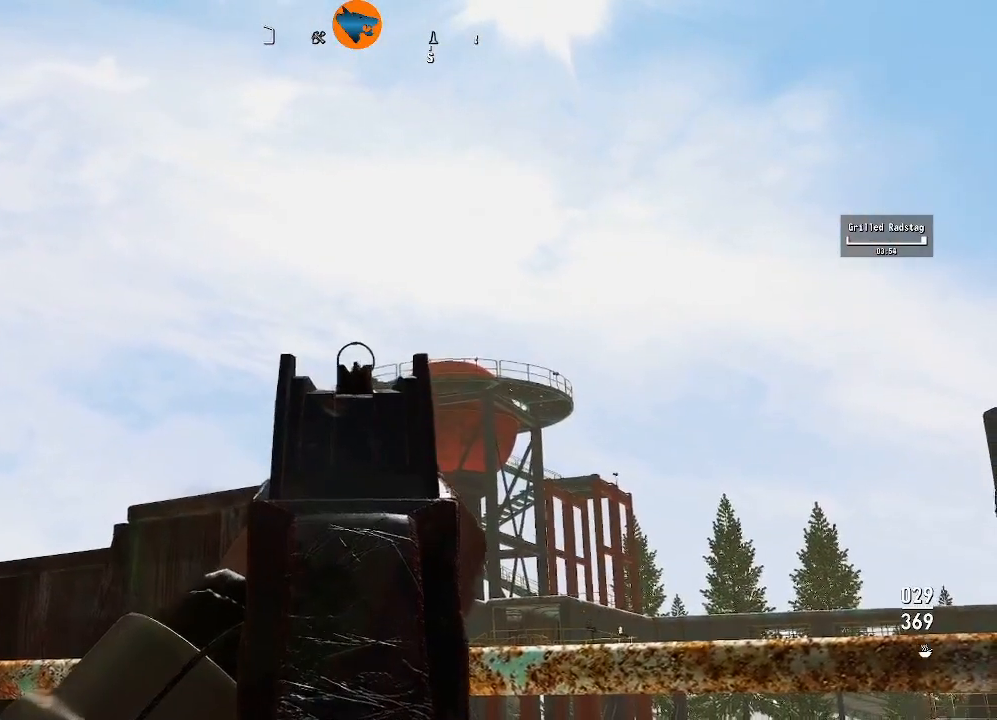
{"buttons": ["L2"], "left_stick": "center", "right_stick": "center", "events": []}
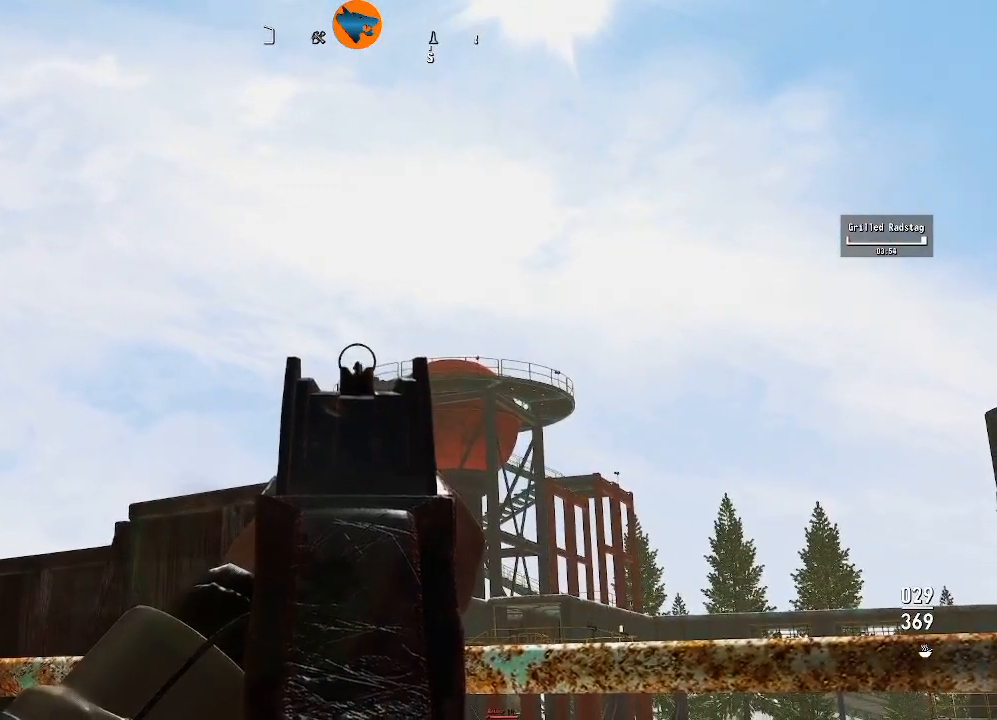
{"buttons": ["L2"], "left_stick": "center", "right_stick": "center", "events": [[133, "R2", "down"], [233, "R2", "up"], [433, "right_stick", "down"], [500, "right_stick", "center"]]}
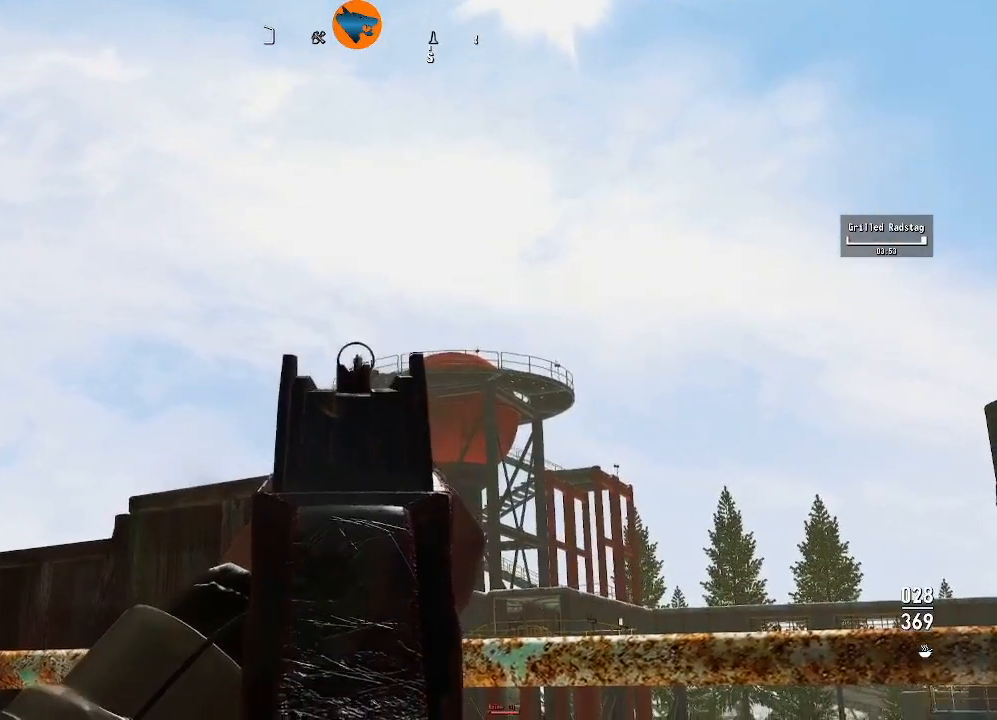
{"buttons": ["L2"], "left_stick": "center", "right_stick": "center", "events": [[133, "R2", "down"], [333, "R2", "up"]]}
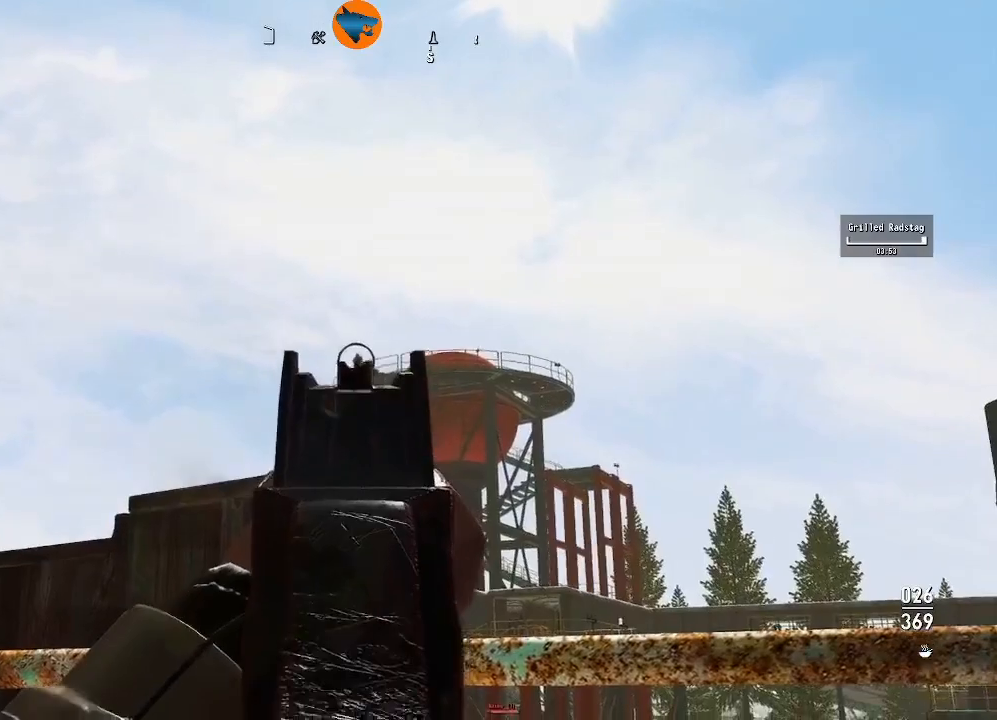
{"buttons": ["L2", "R2"], "left_stick": "center", "right_stick": "center", "events": [[67, "R2", "down"]]}
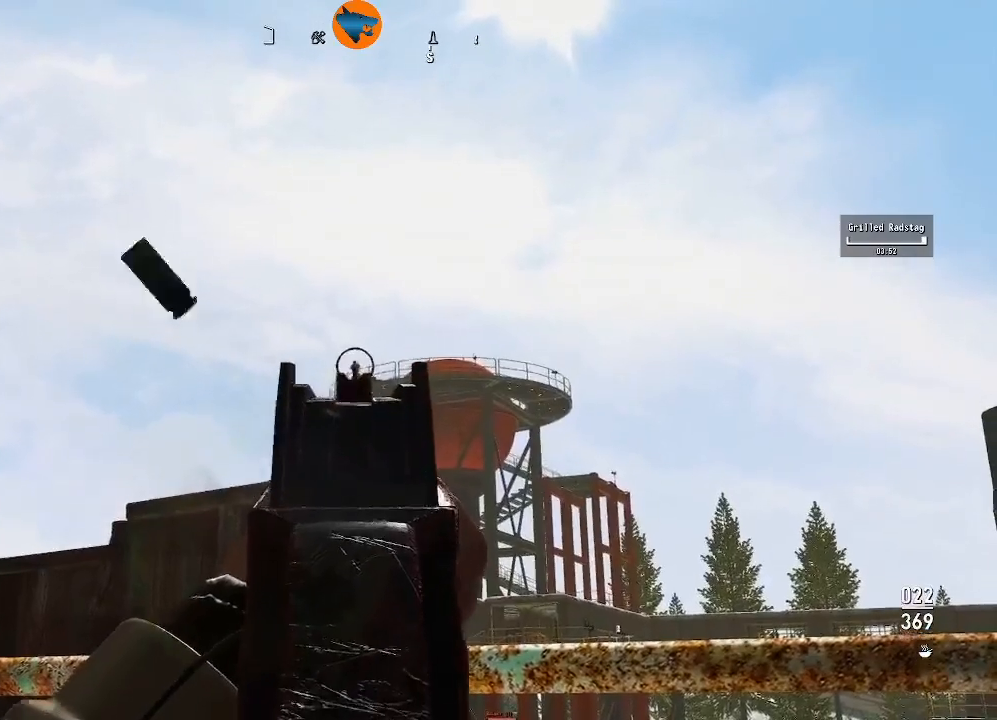
{"buttons": ["L2", "R2"], "left_stick": "center", "right_stick": "center", "events": [[33, "R2", "up"], [367, "left_stick", "left"], [467, "left_stick", "center"], [500, "R2", "down"]]}
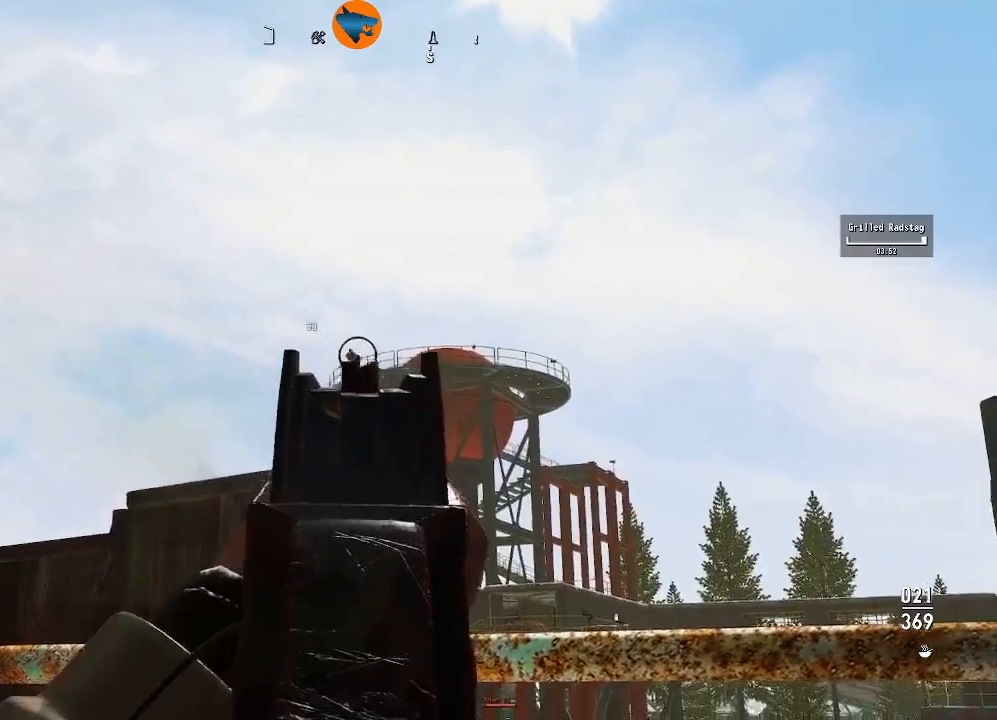
{"buttons": ["L2"], "left_stick": "center", "right_stick": "center", "events": [[200, "left_stick", "left"], [333, "R2", "up"], [367, "left_stick", "center"]]}
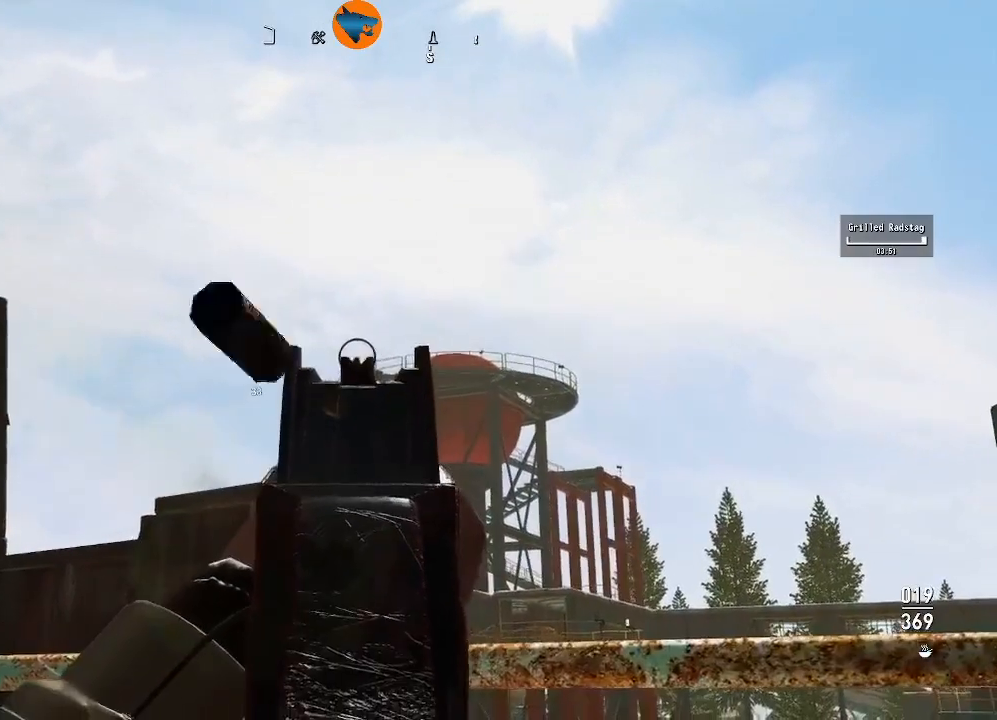
{"buttons": ["L2"], "left_stick": "left", "right_stick": "down", "events": [[100, "left_stick", "left"], [200, "R2", "down"], [300, "left_stick", "center"], [433, "left_stick", "left"], [467, "right_stick", "down"], [500, "R2", "up"]]}
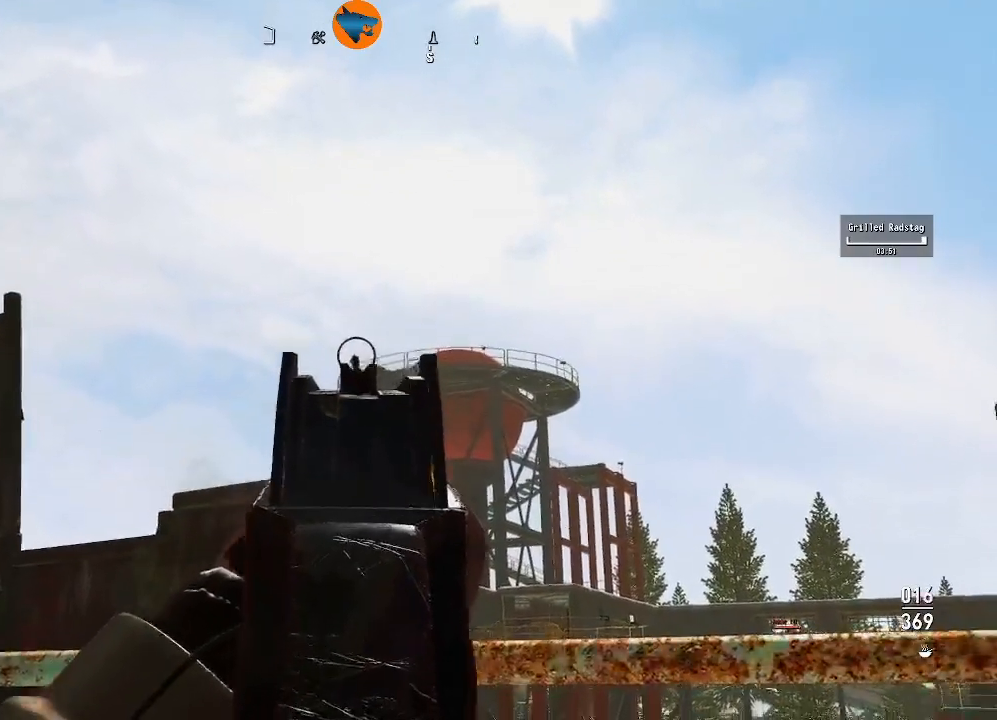
{"buttons": ["L2"], "left_stick": "center", "right_stick": "center", "events": [[100, "right_stick", "center"], [133, "left_stick", "center"], [333, "left_stick", "down-right"], [467, "left_stick", "center"]]}
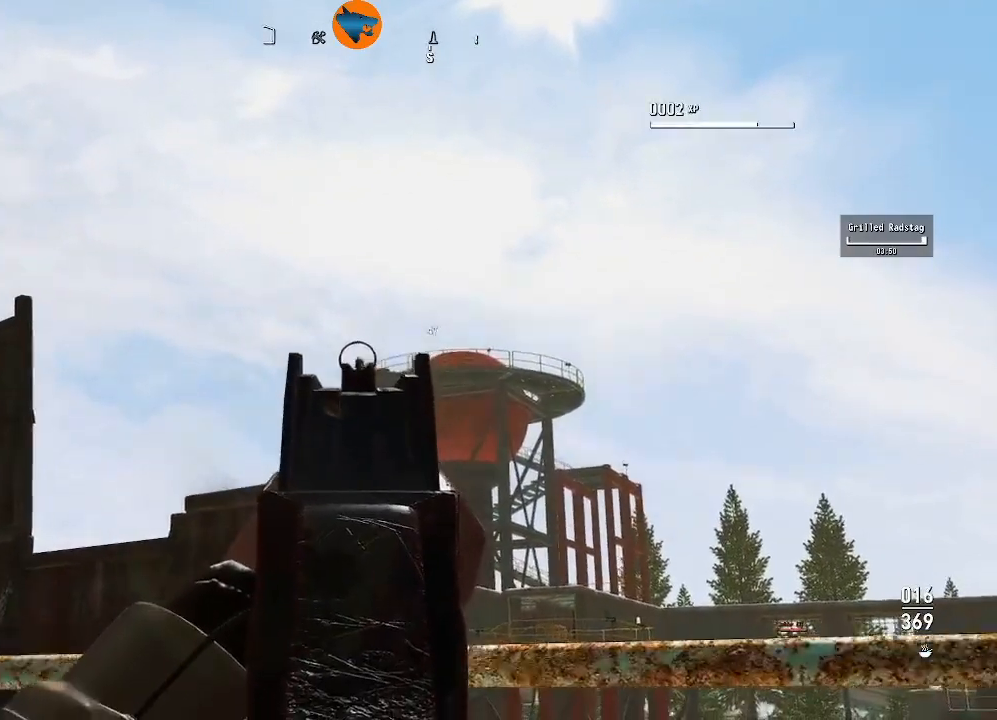
{"buttons": ["L2"], "left_stick": "center", "right_stick": "center", "events": [[67, "R2", "down"], [300, "R2", "up"]]}
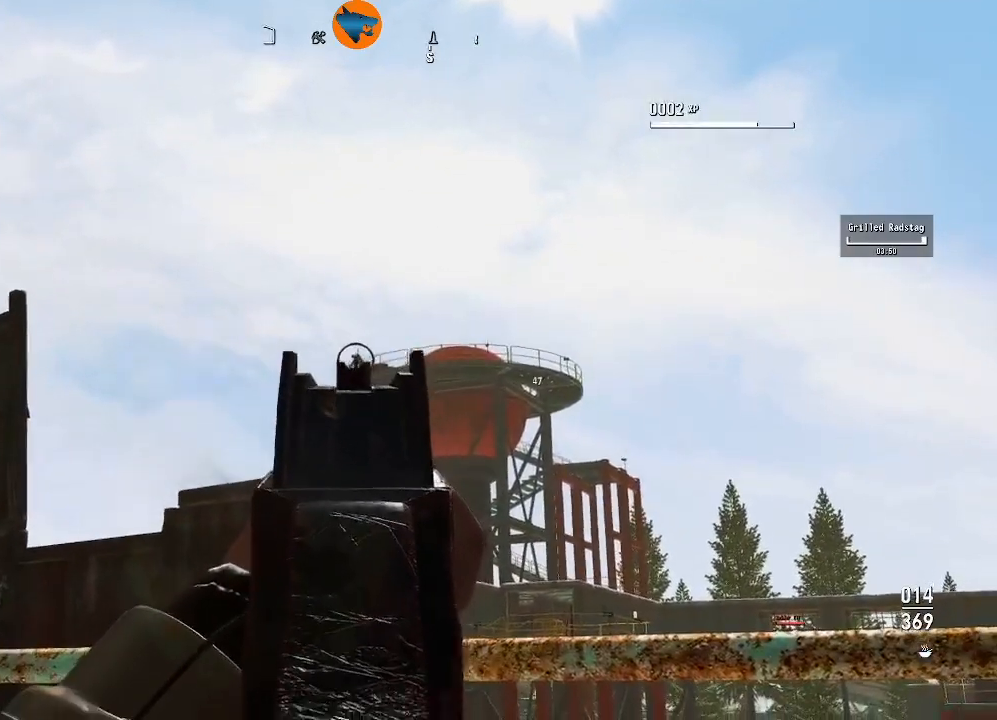
{"buttons": ["L2"], "left_stick": "center", "right_stick": "center", "events": [[233, "R2", "down"], [400, "R2", "up"]]}
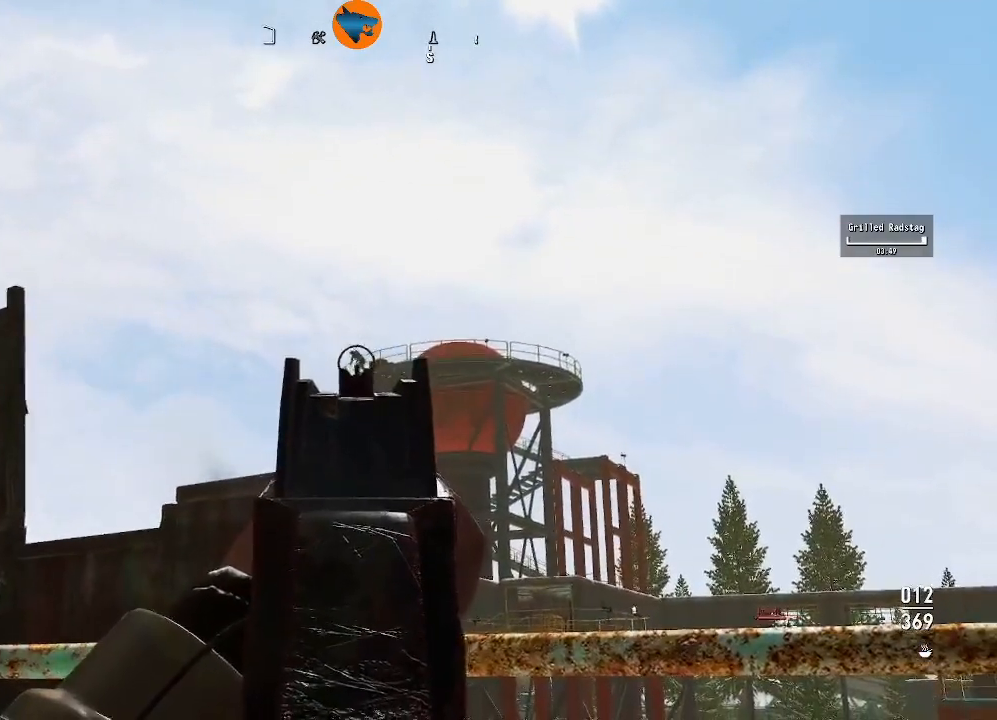
{"buttons": [], "left_stick": "left", "right_stick": "center", "events": [[167, "L2", "up"], [200, "left_stick", "left"]]}
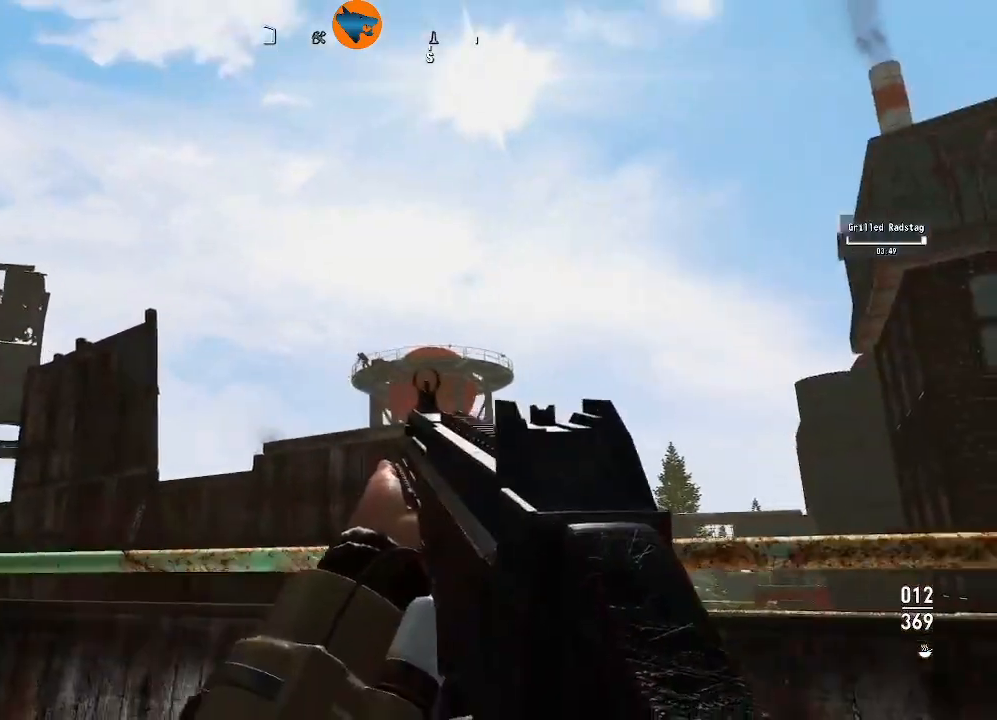
{"buttons": [], "left_stick": "up", "right_stick": "center", "events": [[133, "left_stick", "up-left"], [267, "right_stick", "down-left"], [400, "left_stick", "up"], [500, "right_stick", "center"]]}
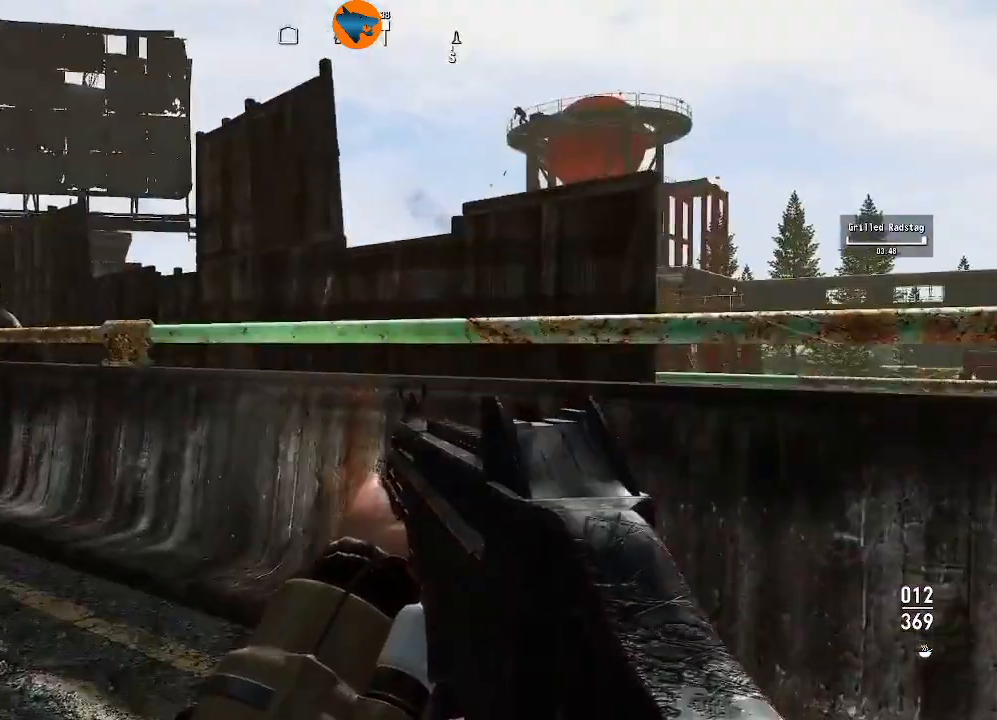
{"buttons": [], "left_stick": "up", "right_stick": "center", "events": [[133, "R3", "down"], [267, "R3", "up"], [367, "right_stick", "down"], [500, "right_stick", "center"]]}
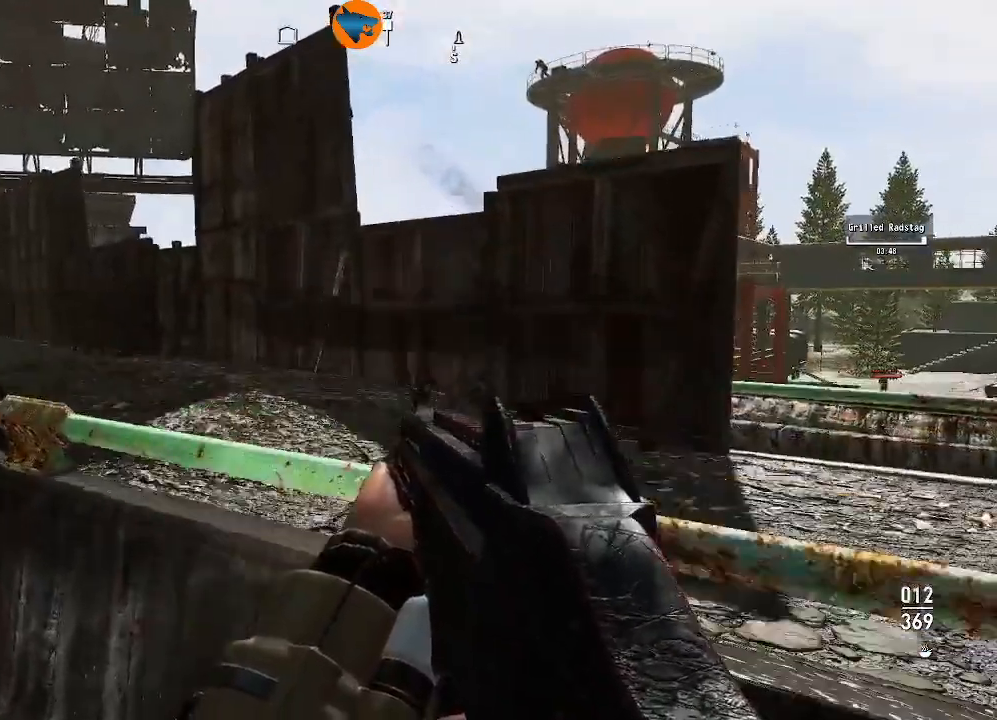
{"buttons": [], "left_stick": "up", "right_stick": "center", "events": [[100, "Y", "down"], [233, "Y", "up"]]}
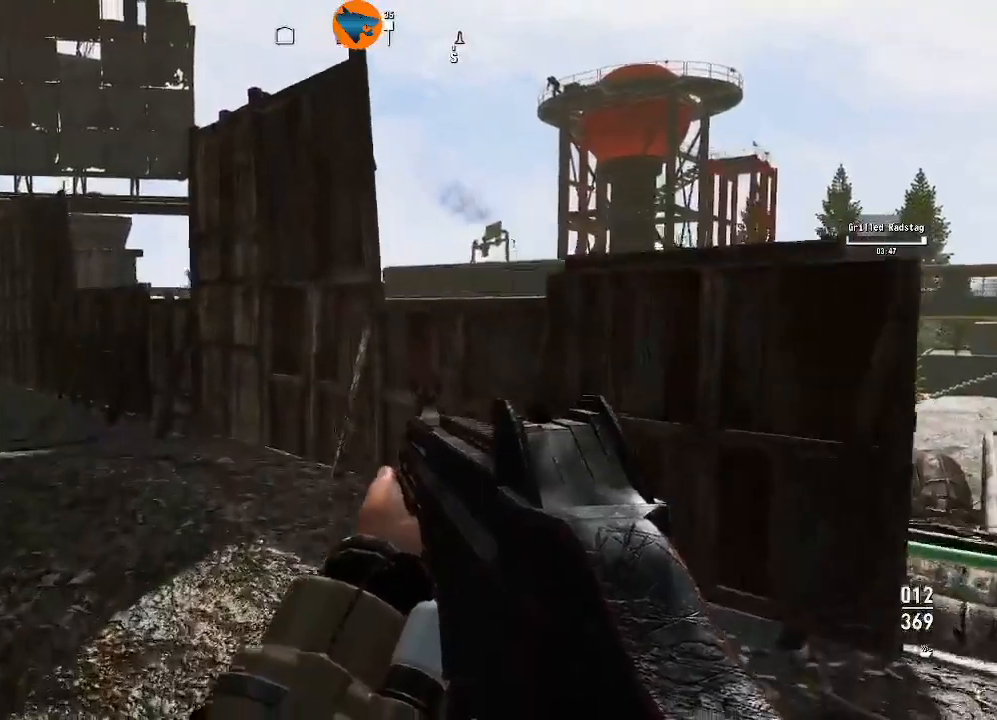
{"buttons": [], "left_stick": "up", "right_stick": "center", "events": [[100, "right_stick", "right"], [267, "right_stick", "center"]]}
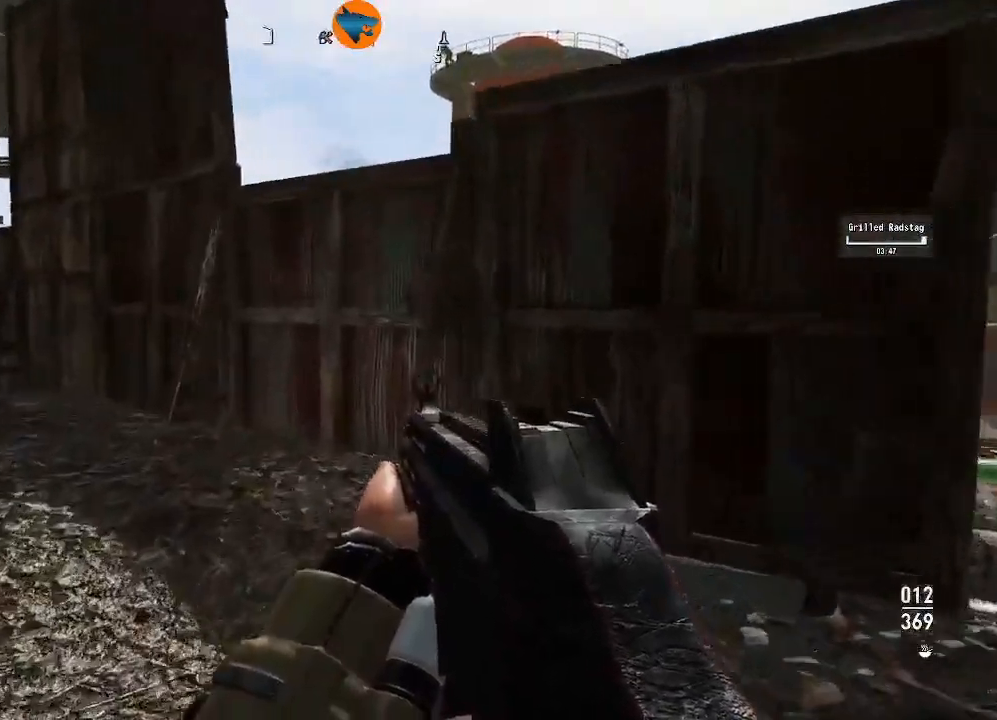
{"buttons": [], "left_stick": "up", "right_stick": "center", "events": [[367, "left_stick", "up-left"], [500, "left_stick", "up"]]}
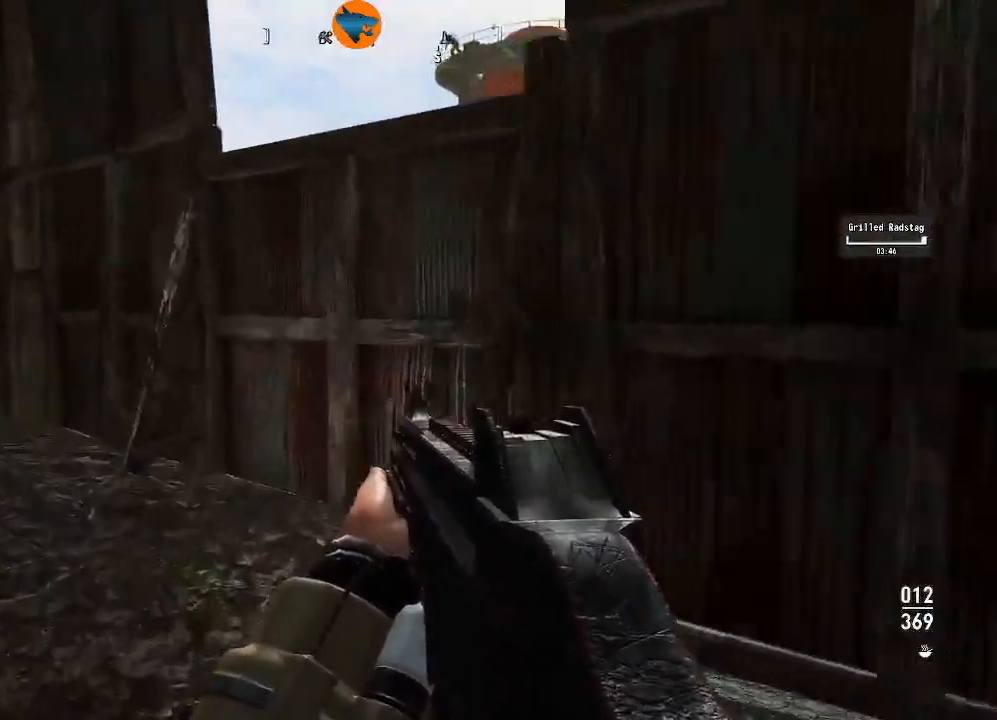
{"buttons": [], "left_stick": "left", "right_stick": "center"}
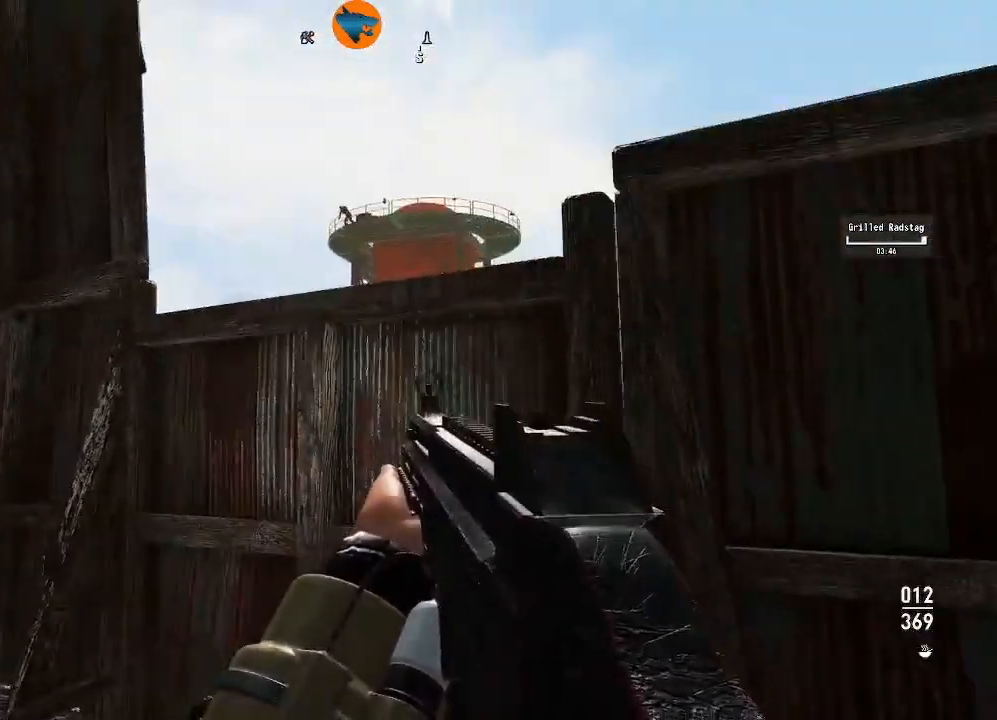
{"buttons": [], "left_stick": "left", "right_stick": "up-left", "events": [[300, "right_stick", "up-left"]]}
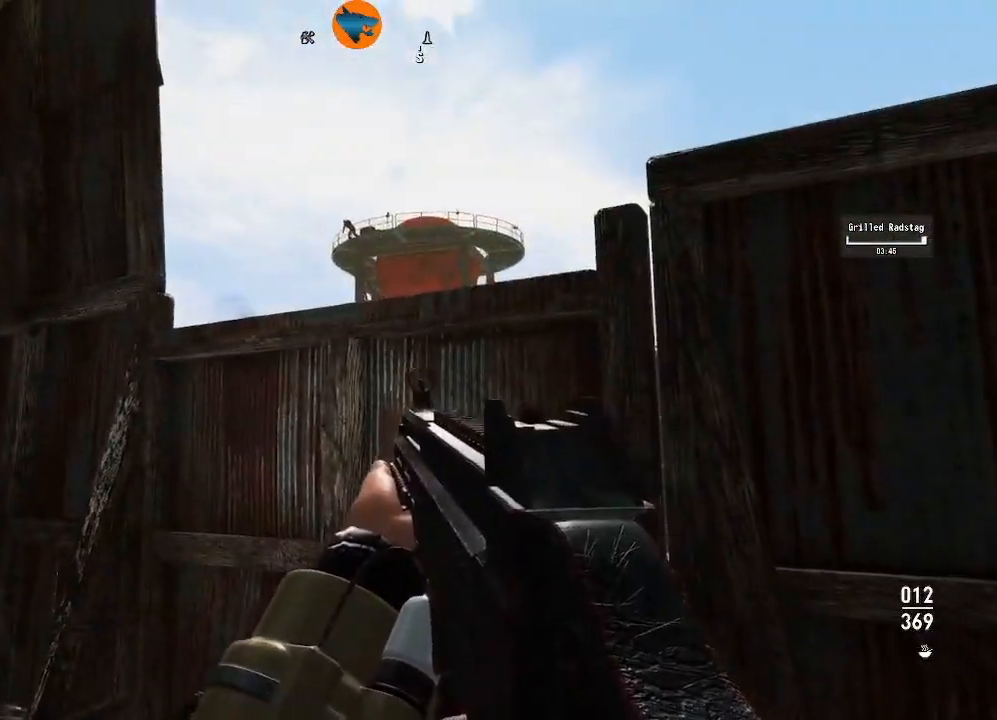
{"buttons": [], "left_stick": "center", "right_stick": "center", "events": [[100, "left_stick", "center"], [467, "right_stick", "center"]]}
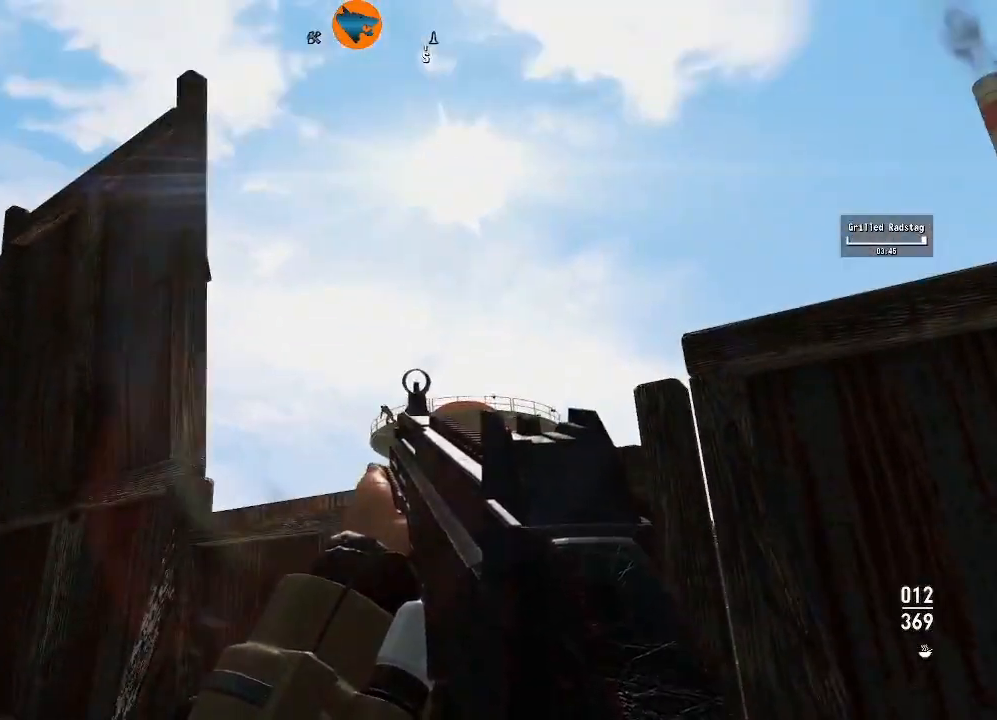
{"buttons": ["R3"], "left_stick": "center", "right_stick": "center", "events": [[400, "R3", "down"]]}